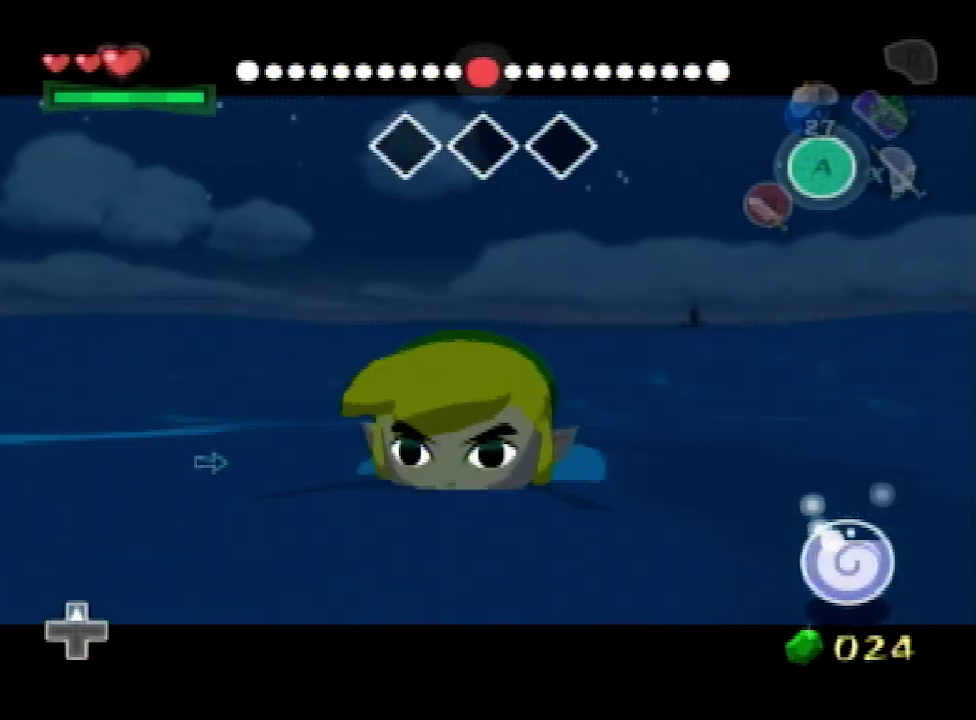
Gameplay with a controller (Nintendo layout); each line is a JSON object with the inputs held at the frame after it. "events" lists button and stick changes between this image and that frame as [ms after this image, input, new state], when the widget could be followed in between. Not read: L3 R3.
{"buttons": ["L1"], "left_stick": "down-left", "right_stick": "center", "events": [[200, "left_stick", "down-left"], [267, "L1", "up"], [333, "L1", "down"]]}
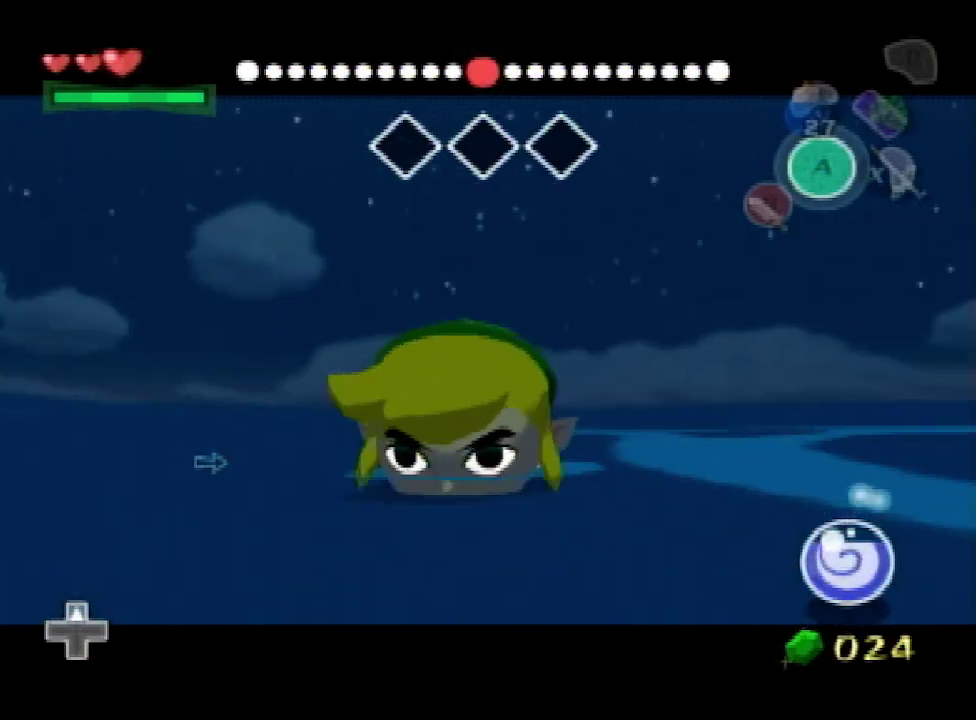
{"buttons": ["L1"], "left_stick": "down-left", "right_stick": "center", "events": []}
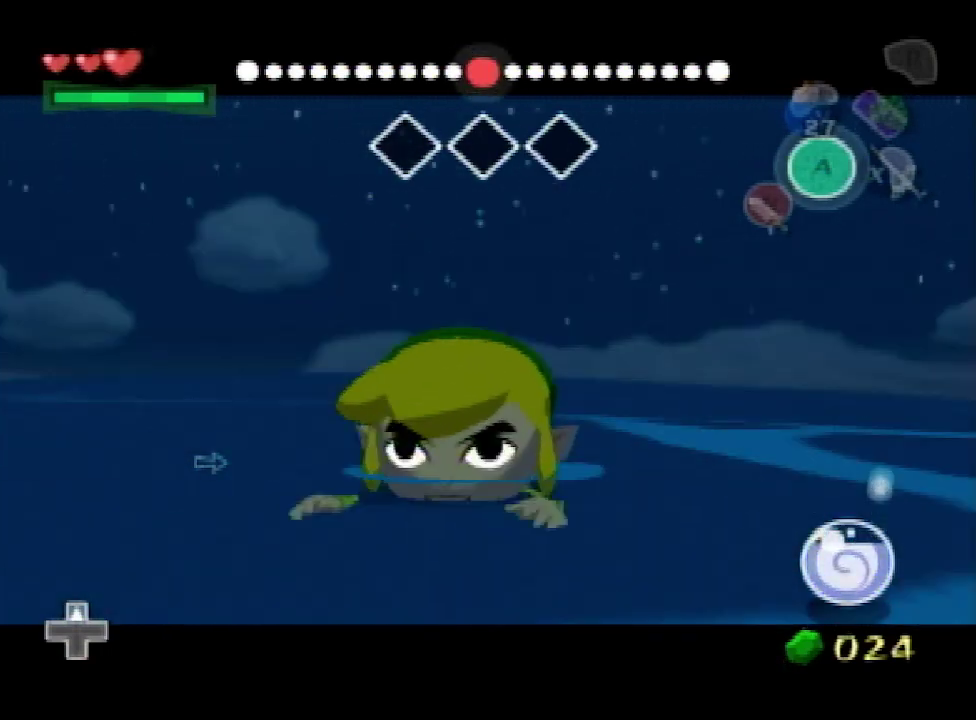
{"buttons": ["L1"], "left_stick": "down-left", "right_stick": "center", "events": []}
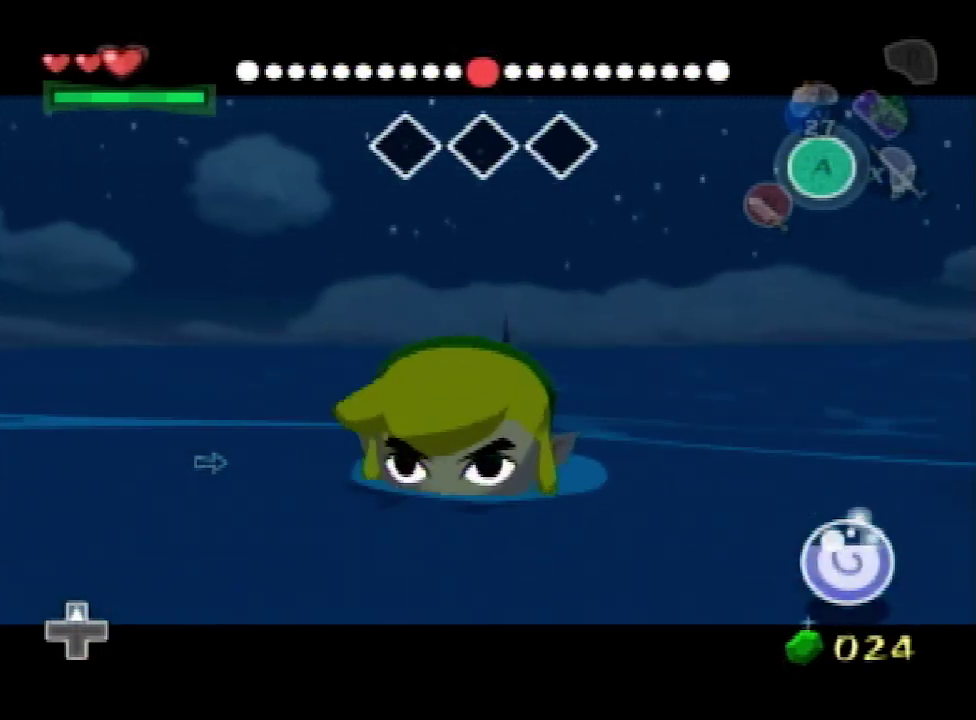
{"buttons": ["L1"], "left_stick": "down", "right_stick": "center", "events": [[267, "left_stick", "down"]]}
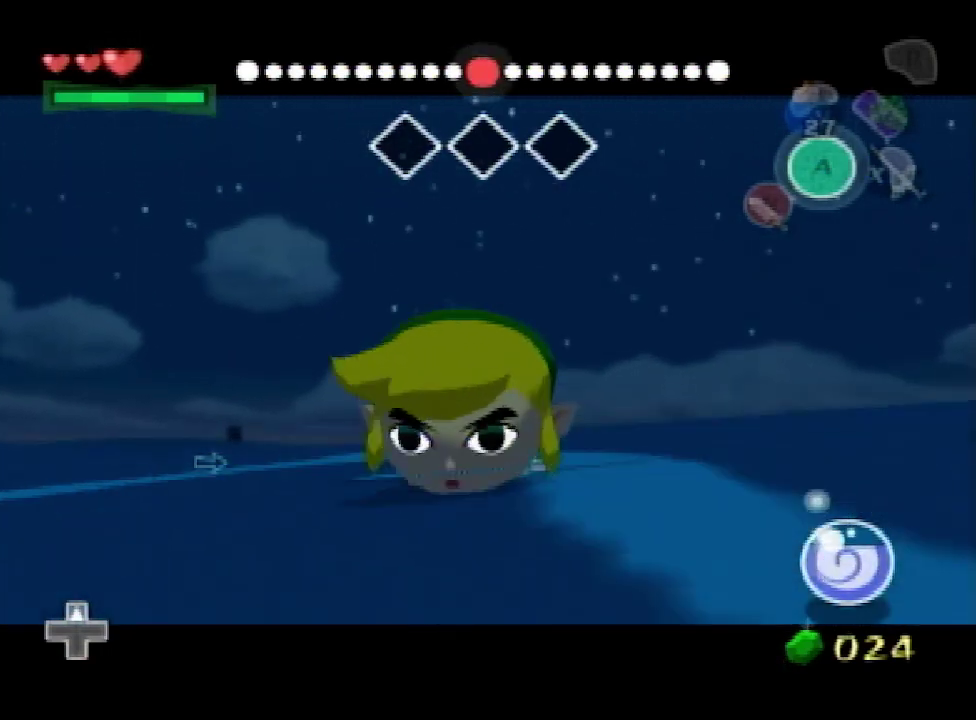
{"buttons": ["L1"], "left_stick": "down", "right_stick": "center", "events": []}
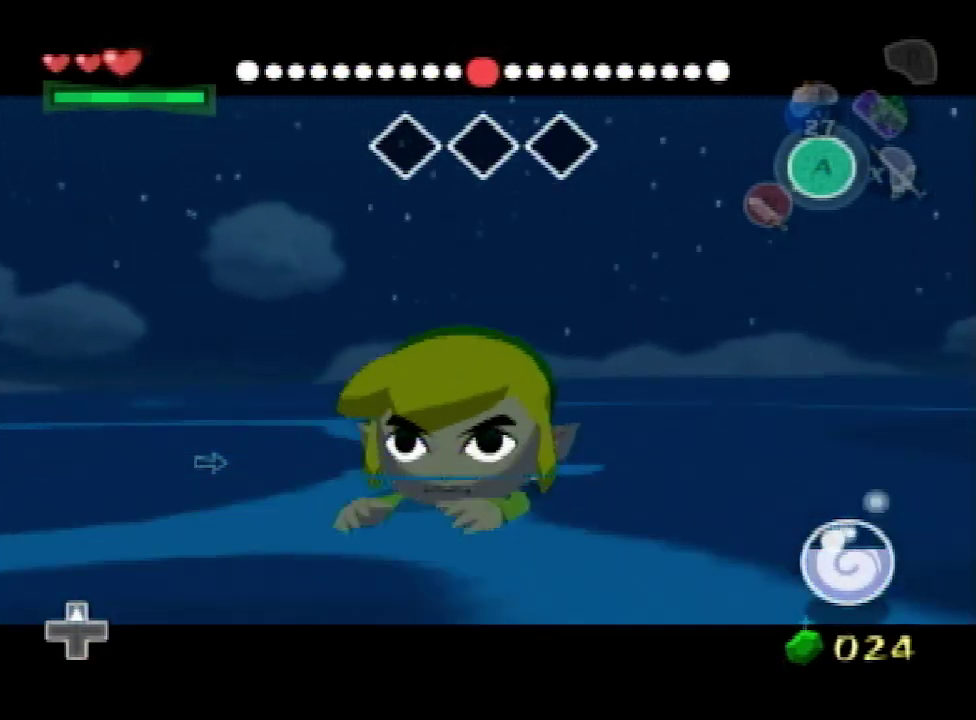
{"buttons": ["L1"], "left_stick": "down", "right_stick": "center", "events": []}
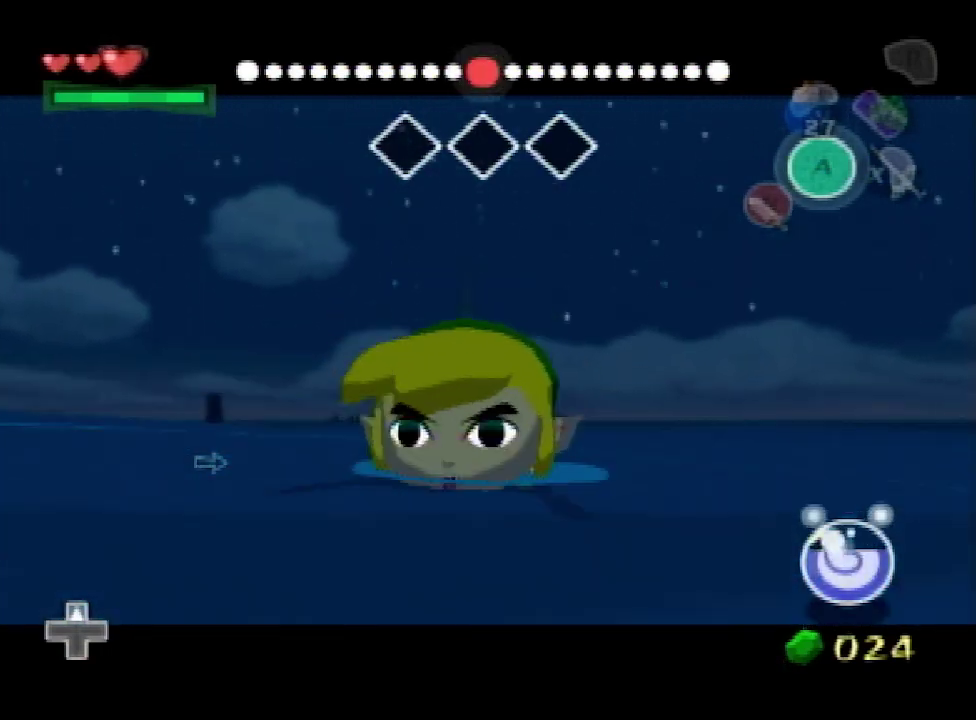
{"buttons": [], "left_stick": "center", "right_stick": "center", "events": [[400, "left_stick", "center"], [467, "L1", "up"]]}